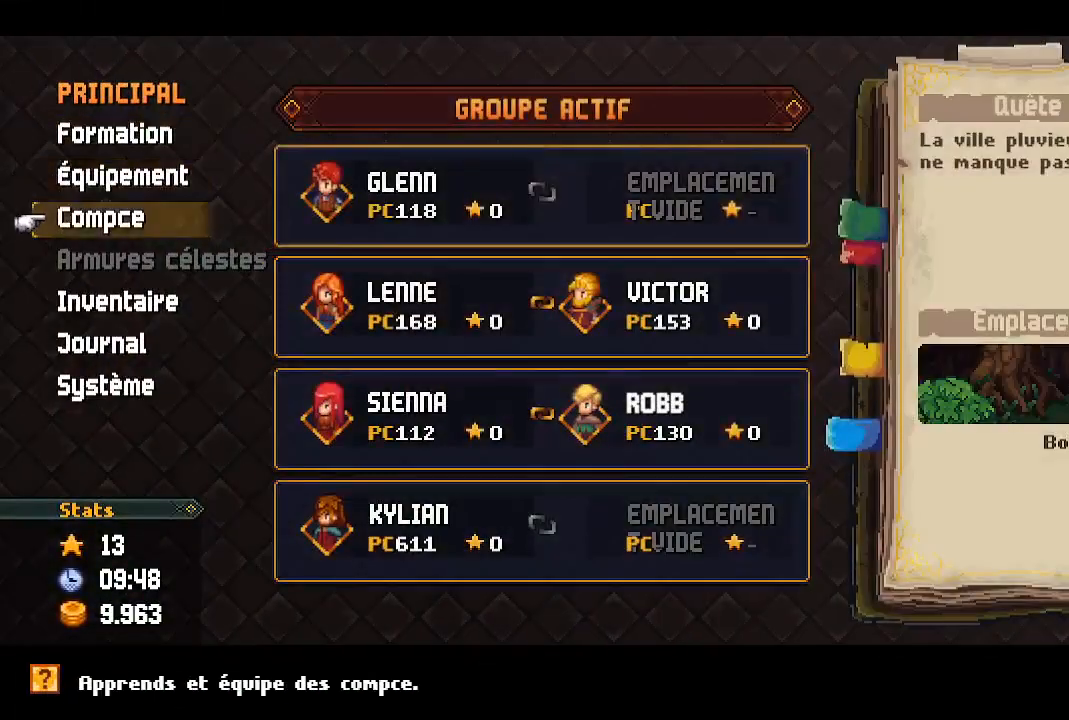
Gameplay with a controller (Xbox layout); each line is a JSON object with the inputs held at the frame after it. "events" lists button and stick changes between this image and that frame as [ms after this image, input, new state], when the widget could be followed in between.
{"buttons": ["DPAD_DOWN"], "left_stick": "center", "right_stick": "center", "events": [[67, "DPAD_DOWN", "up"], [100, "DPAD_DOWN", "down"], [200, "DPAD_DOWN", "up"], [300, "DPAD_DOWN", "down"], [383, "DPAD_DOWN", "up"], [450, "DPAD_DOWN", "down"]]}
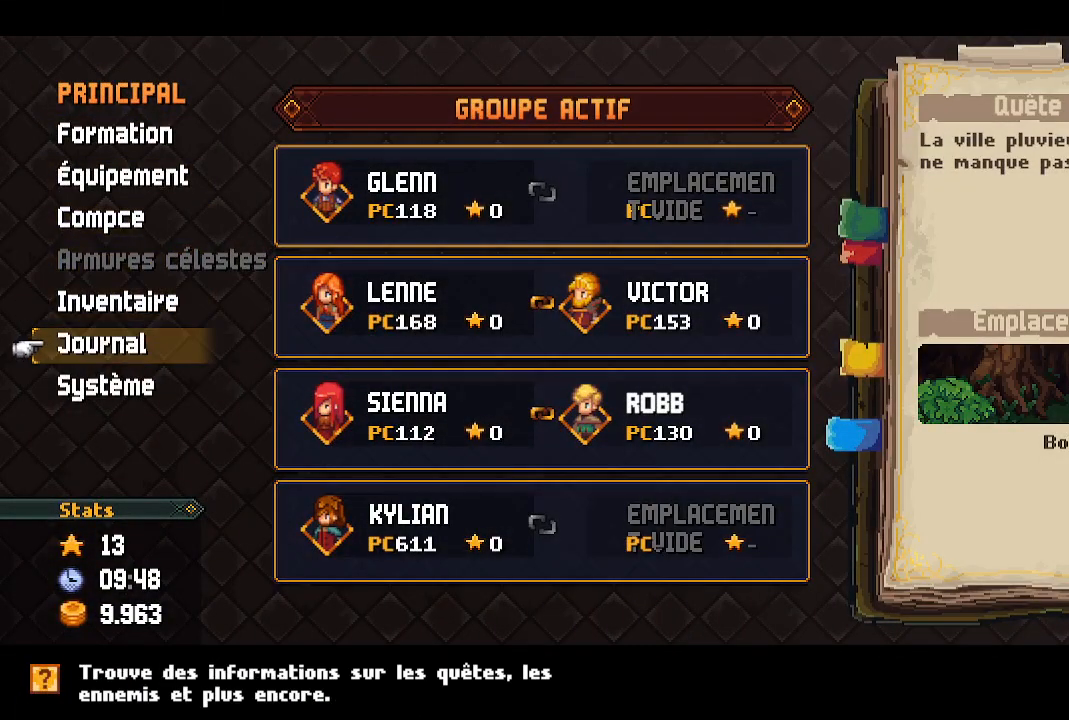
{"buttons": [], "left_stick": "center", "right_stick": "center", "events": [[67, "DPAD_DOWN", "up"], [383, "A", "down"], [500, "A", "up"]]}
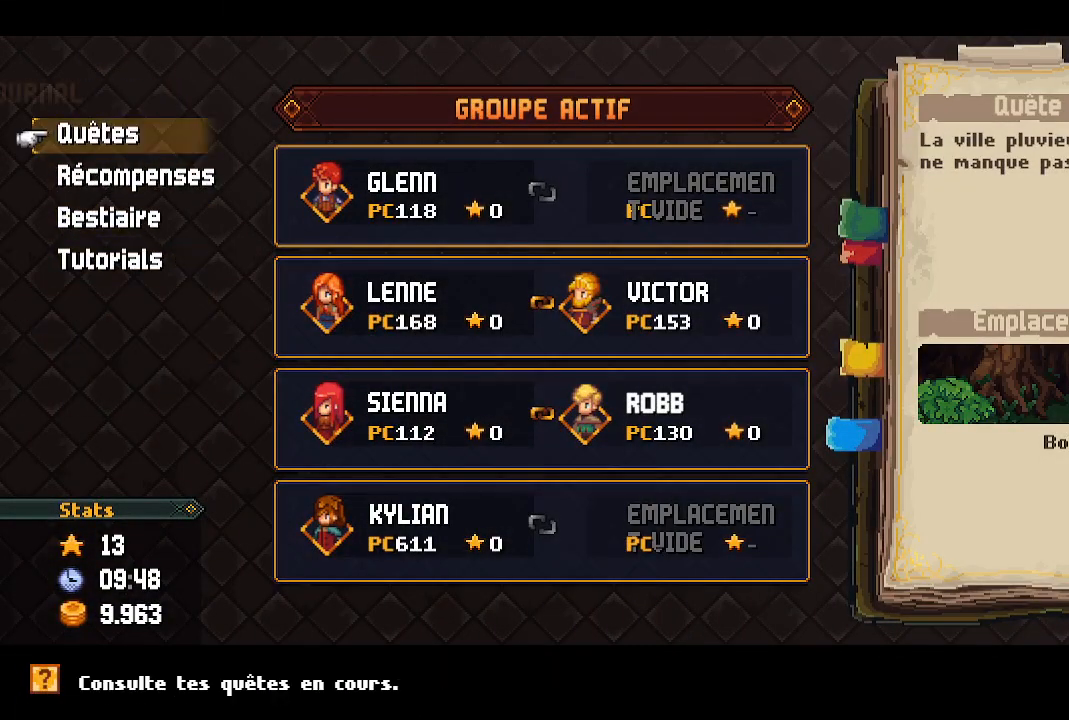
{"buttons": [], "left_stick": "center", "right_stick": "center", "events": []}
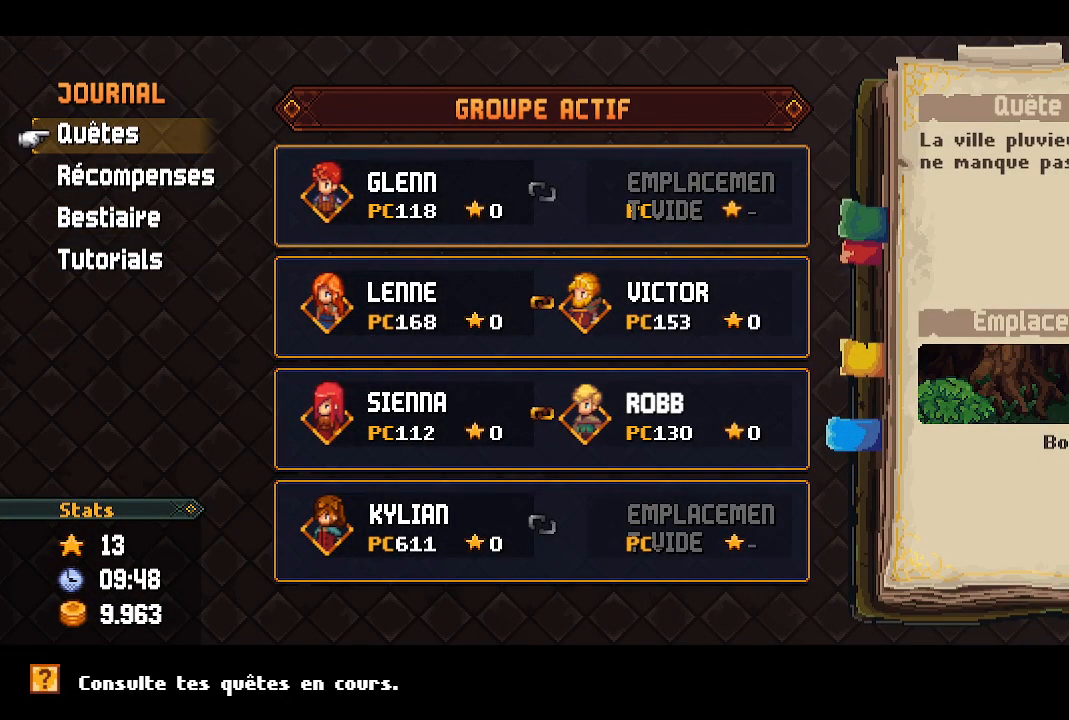
{"buttons": [], "left_stick": "center", "right_stick": "center", "events": [[50, "DPAD_DOWN", "down"], [167, "DPAD_DOWN", "up"], [233, "DPAD_DOWN", "down"], [333, "DPAD_DOWN", "up"], [383, "DPAD_DOWN", "down"], [483, "DPAD_DOWN", "up"]]}
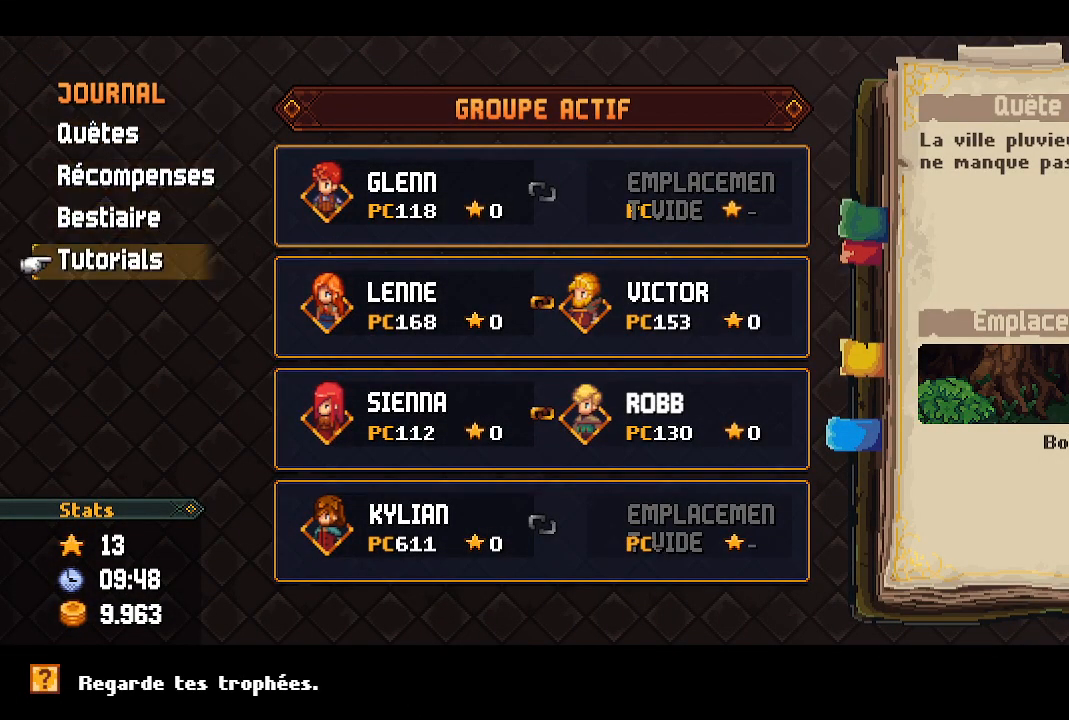
{"buttons": ["DPAD_UP"], "left_stick": "center", "right_stick": "center", "events": [[283, "DPAD_UP", "down"], [400, "DPAD_UP", "up"], [467, "DPAD_UP", "down"]]}
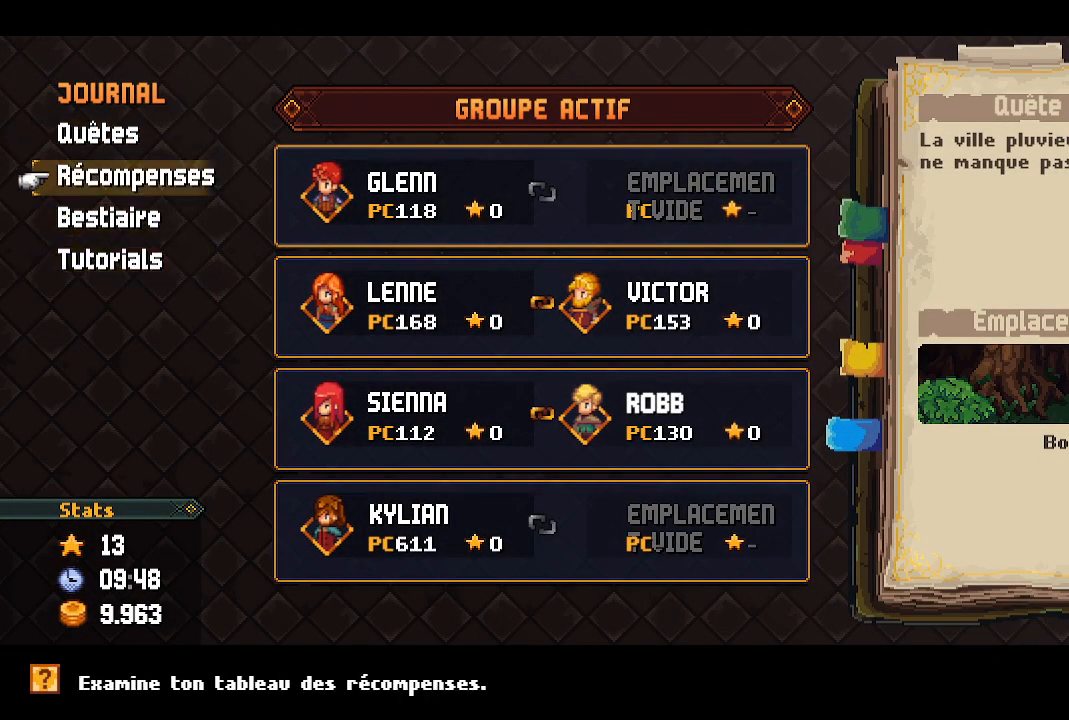
{"buttons": [], "left_stick": "center", "right_stick": "center", "events": [[83, "DPAD_UP", "up"], [117, "A", "down"], [250, "A", "up"]]}
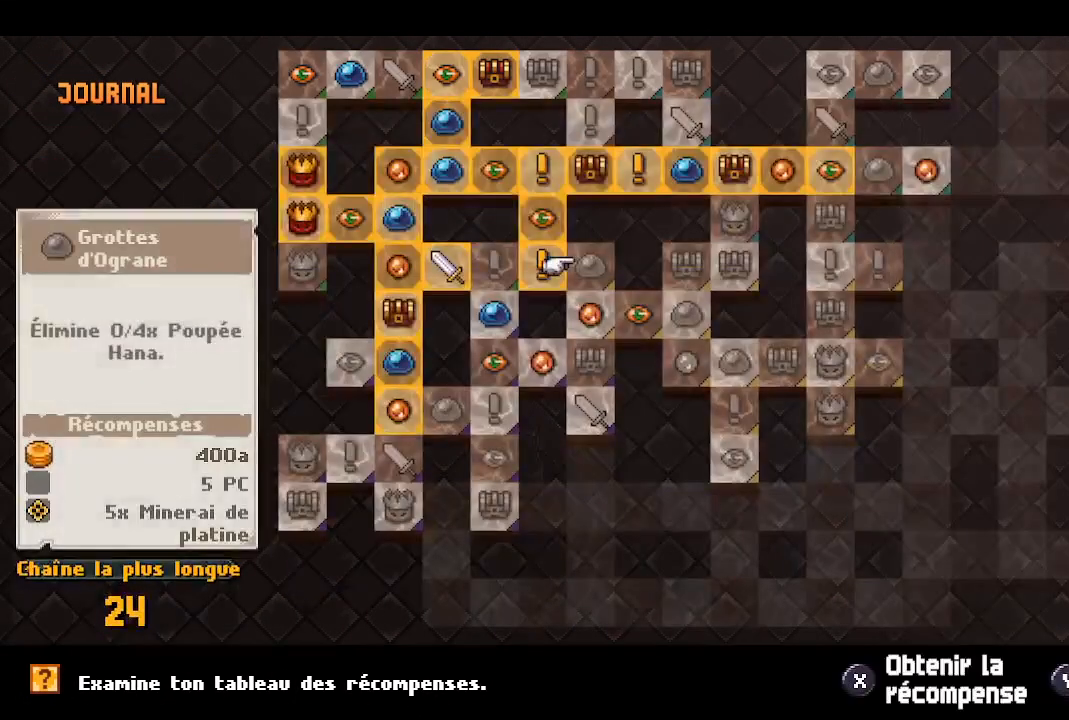
{"buttons": ["DPAD_UP"], "left_stick": "center", "right_stick": "center", "events": [[100, "DPAD_RIGHT", "down"], [217, "DPAD_RIGHT", "up"], [450, "DPAD_UP", "down"]]}
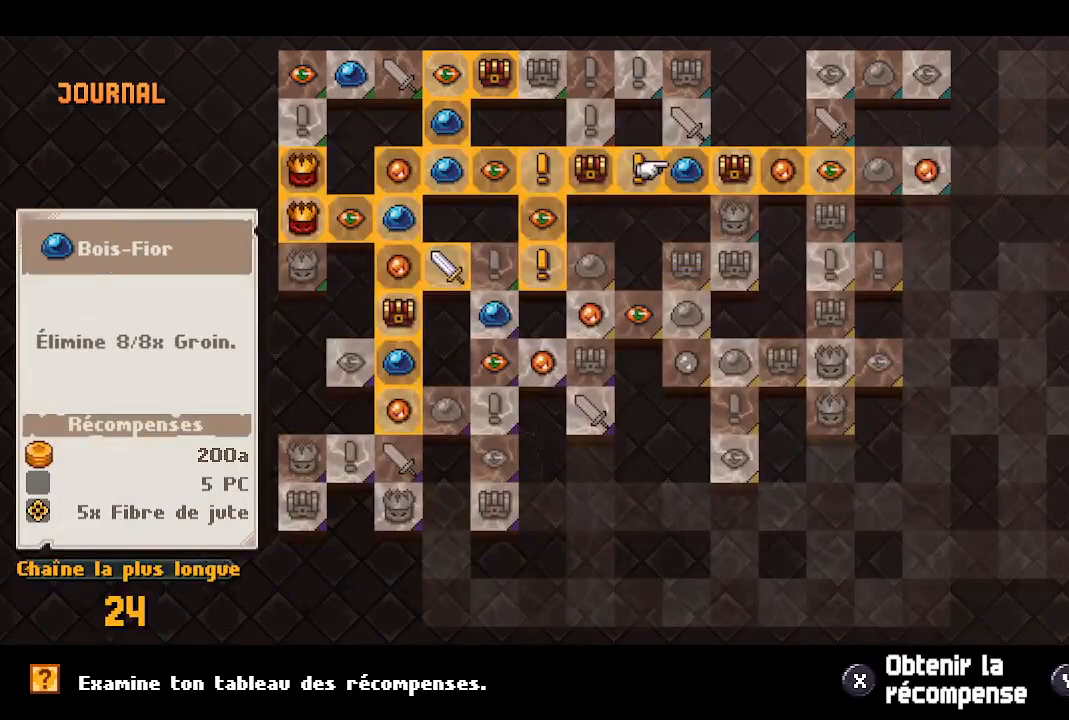
{"buttons": [], "left_stick": "center", "right_stick": "center", "events": [[50, "DPAD_UP", "up"], [133, "DPAD_UP", "down"], [217, "DPAD_UP", "up"]]}
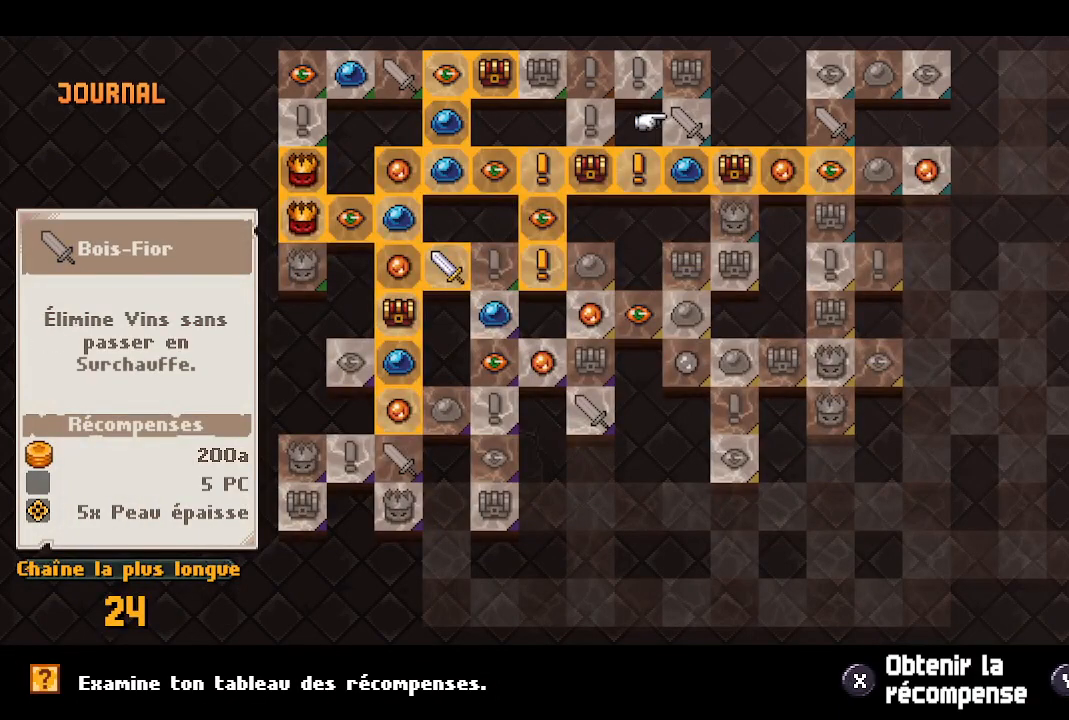
{"buttons": [], "left_stick": "center", "right_stick": "center", "events": [[383, "DPAD_UP", "down"], [500, "DPAD_UP", "up"]]}
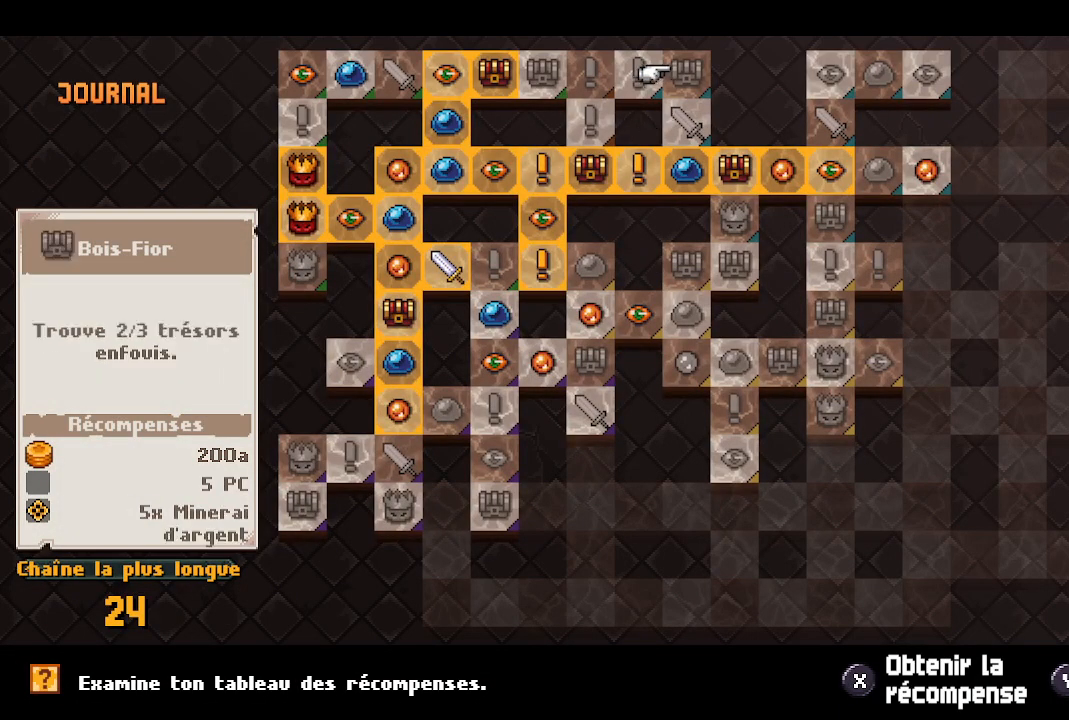
{"buttons": [], "left_stick": "center", "right_stick": "center", "events": [[217, "DPAD_LEFT", "down"], [333, "DPAD_LEFT", "up"]]}
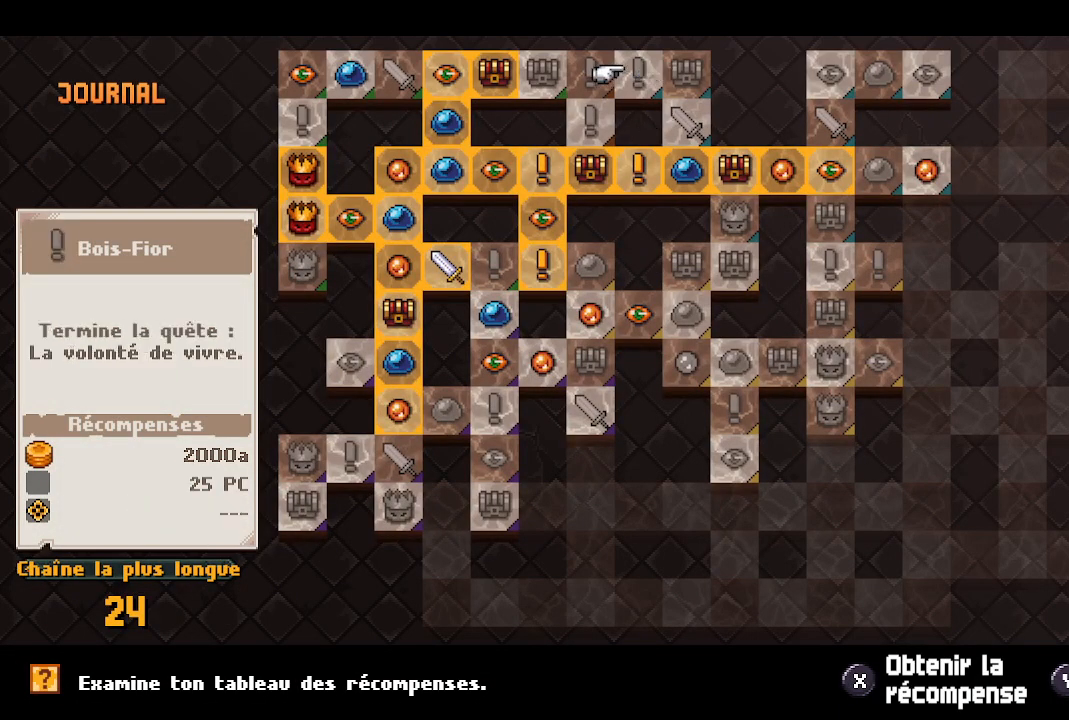
{"buttons": [], "left_stick": "center", "right_stick": "center", "events": [[33, "DPAD_LEFT", "down"], [150, "DPAD_LEFT", "up"], [300, "DPAD_LEFT", "down"], [400, "DPAD_LEFT", "up"]]}
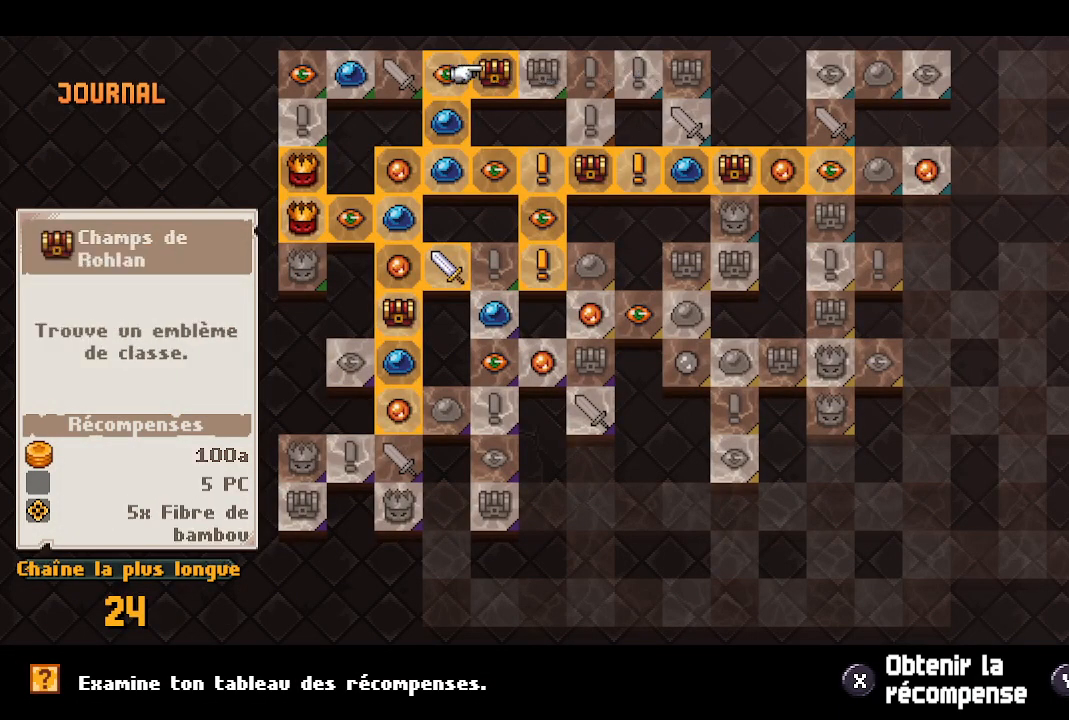
{"buttons": [], "left_stick": "center", "right_stick": "center", "events": [[17, "DPAD_LEFT", "down"], [133, "DPAD_LEFT", "up"]]}
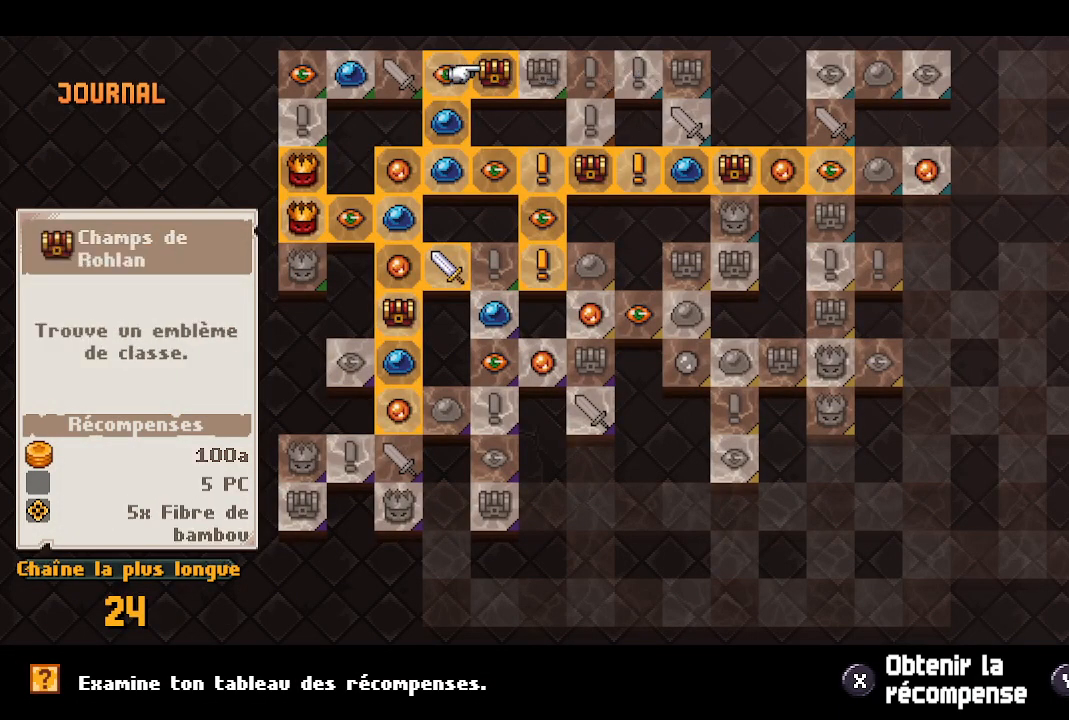
{"buttons": [], "left_stick": "center", "right_stick": "center", "events": [[150, "DPAD_LEFT", "down"], [267, "DPAD_LEFT", "up"]]}
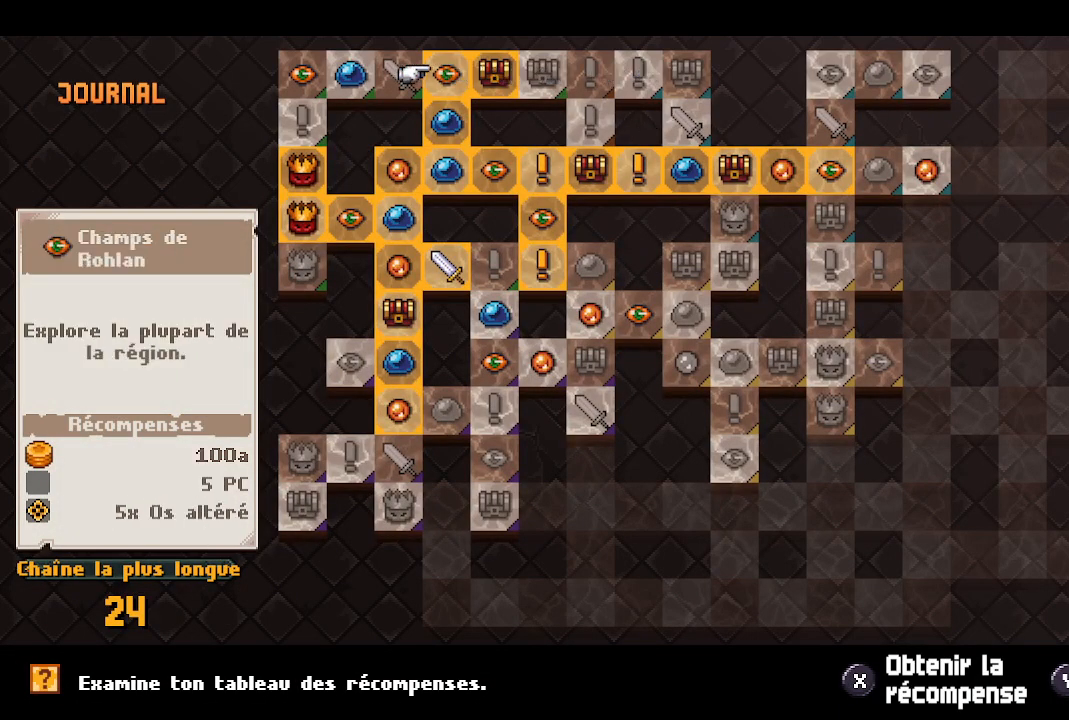
{"buttons": ["DPAD_LEFT"], "left_stick": "center", "right_stick": "center", "events": [[33, "DPAD_LEFT", "down"], [150, "DPAD_LEFT", "up"], [433, "DPAD_LEFT", "down"]]}
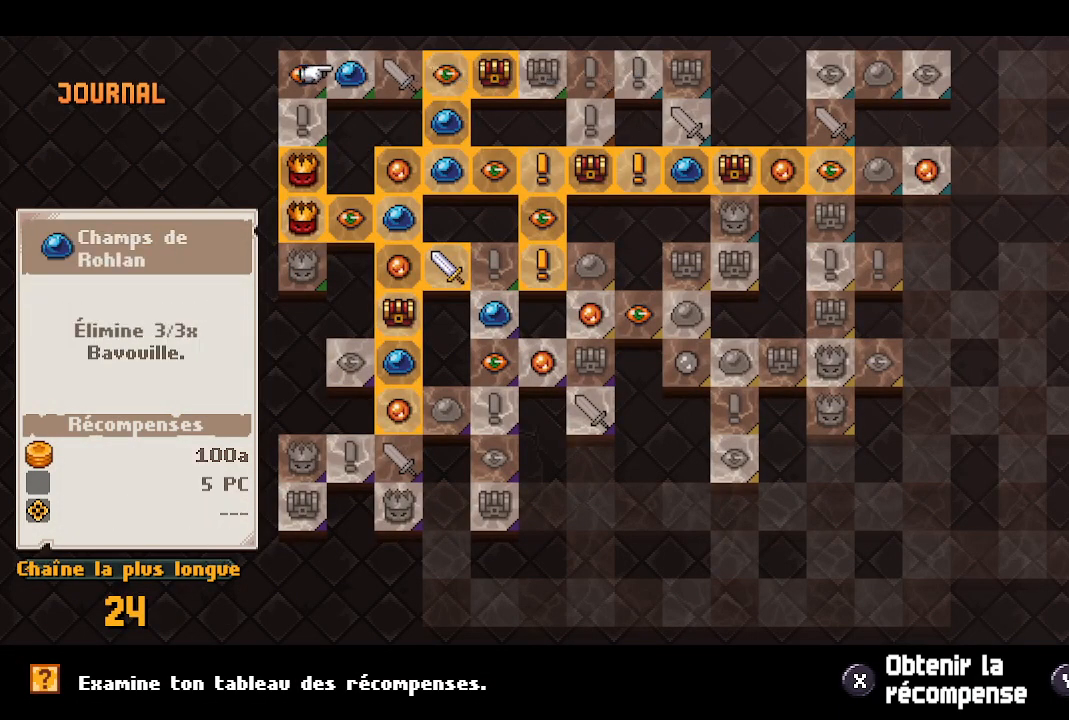
{"buttons": ["DPAD_RIGHT"], "left_stick": "center", "right_stick": "center", "events": [[50, "DPAD_LEFT", "up"], [367, "DPAD_RIGHT", "down"]]}
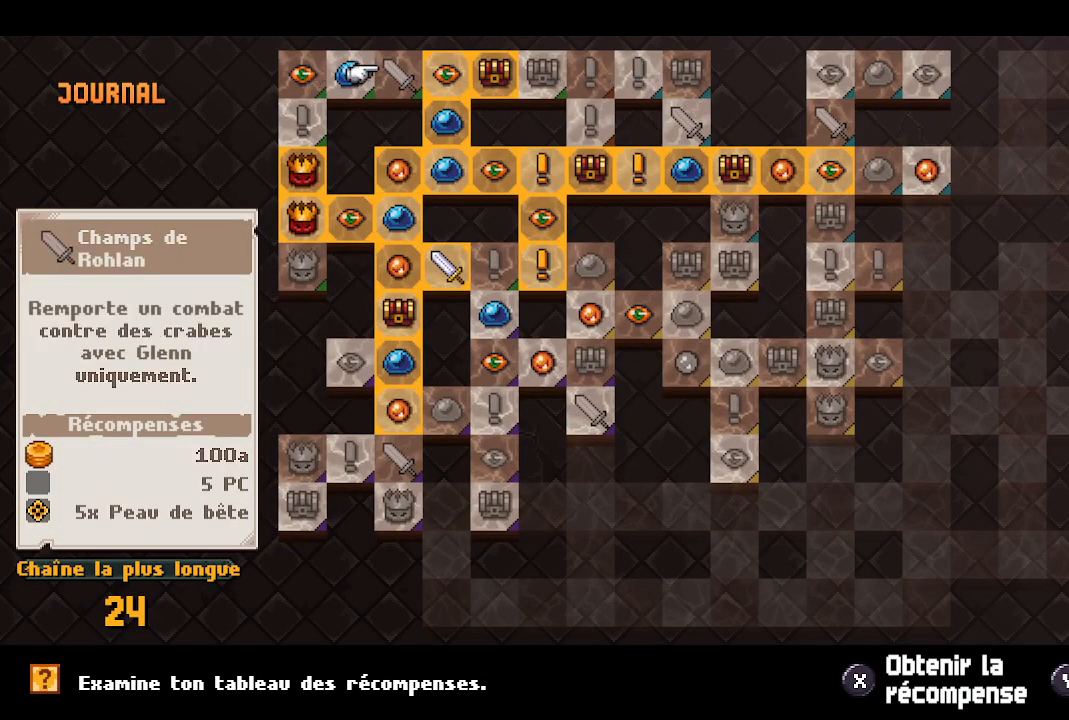
{"buttons": [], "left_stick": "center", "right_stick": "center", "events": [[17, "DPAD_RIGHT", "up"], [217, "DPAD_LEFT", "down"], [317, "DPAD_LEFT", "up"], [383, "DPAD_LEFT", "down"], [500, "DPAD_LEFT", "up"]]}
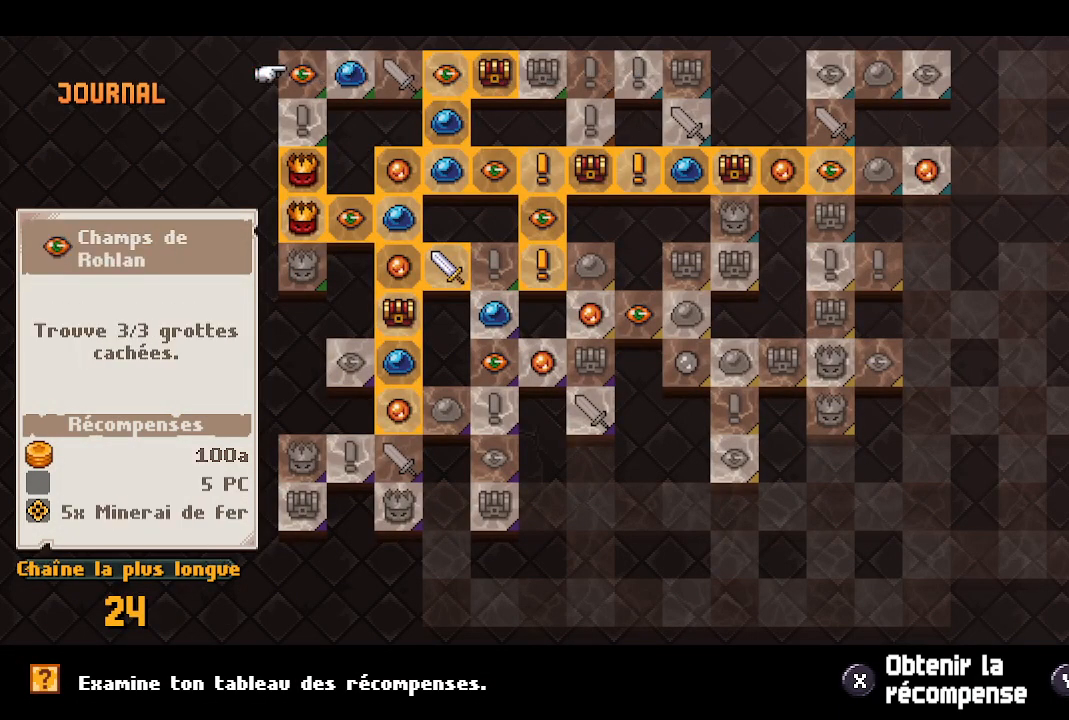
{"buttons": ["DPAD_DOWN"], "left_stick": "center", "right_stick": "center", "events": [[83, "DPAD_DOWN", "down"], [200, "DPAD_DOWN", "up"], [267, "DPAD_DOWN", "down"], [367, "DPAD_DOWN", "up"], [417, "DPAD_DOWN", "down"]]}
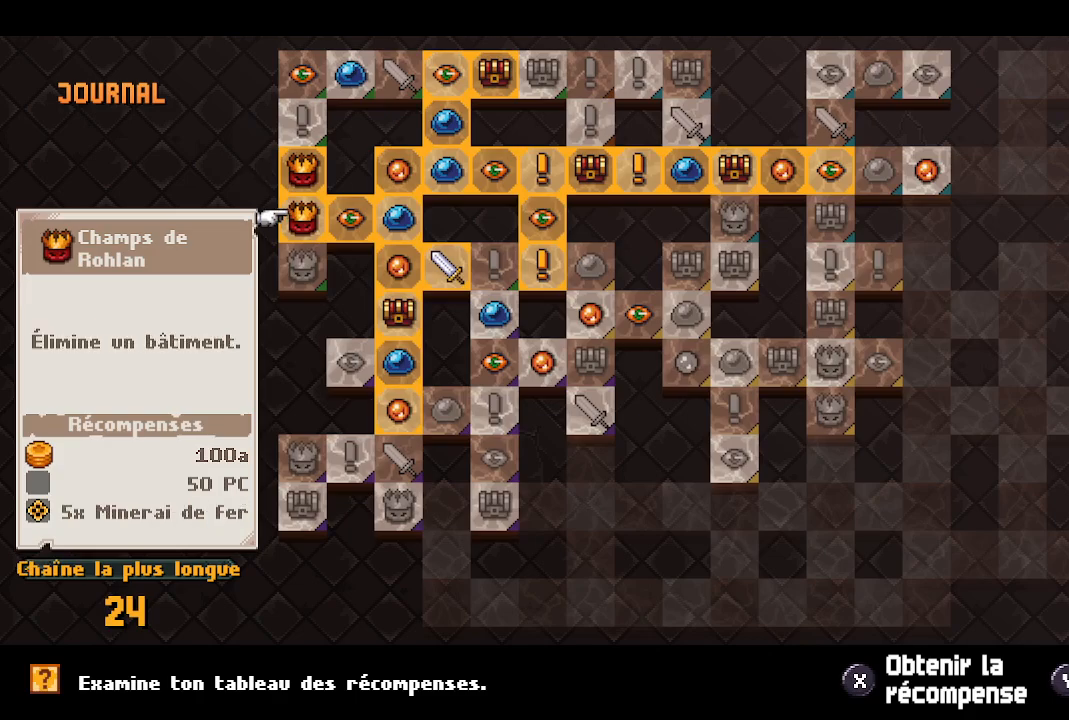
{"buttons": [], "left_stick": "center", "right_stick": "center", "events": [[50, "DPAD_DOWN", "up"], [83, "DPAD_DOWN", "down"], [250, "DPAD_DOWN", "up"]]}
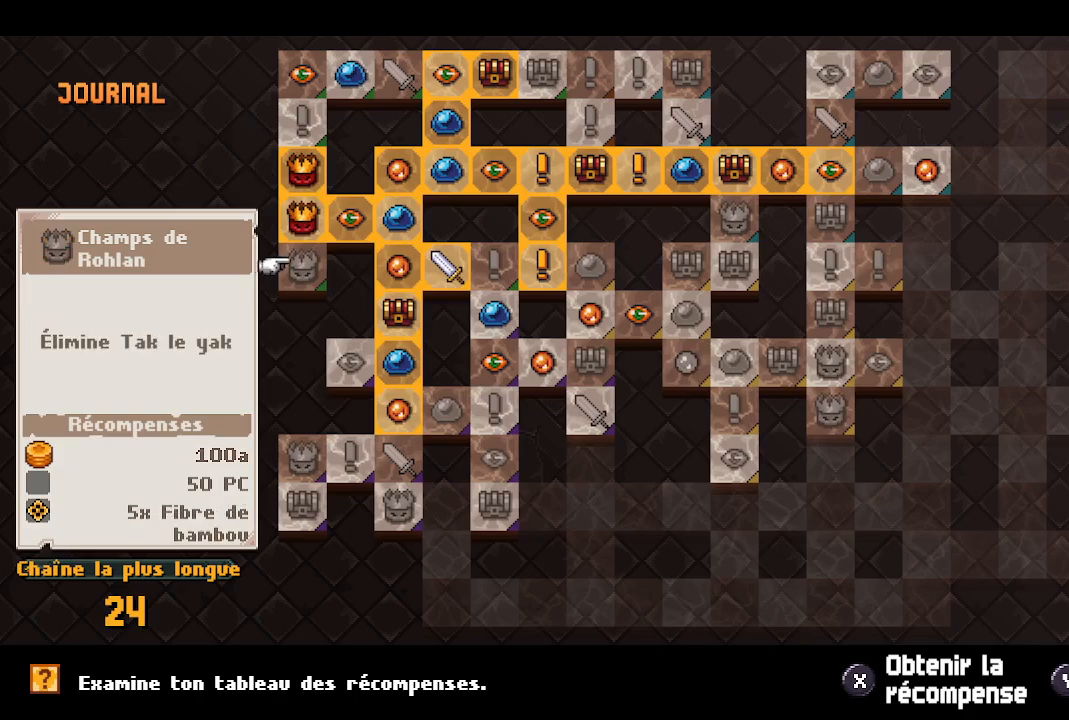
{"buttons": ["DPAD_DOWN"], "left_stick": "center", "right_stick": "center", "events": [[33, "DPAD_RIGHT", "down"], [150, "DPAD_RIGHT", "up"], [267, "DPAD_DOWN", "down"], [383, "DPAD_DOWN", "up"], [500, "DPAD_DOWN", "down"]]}
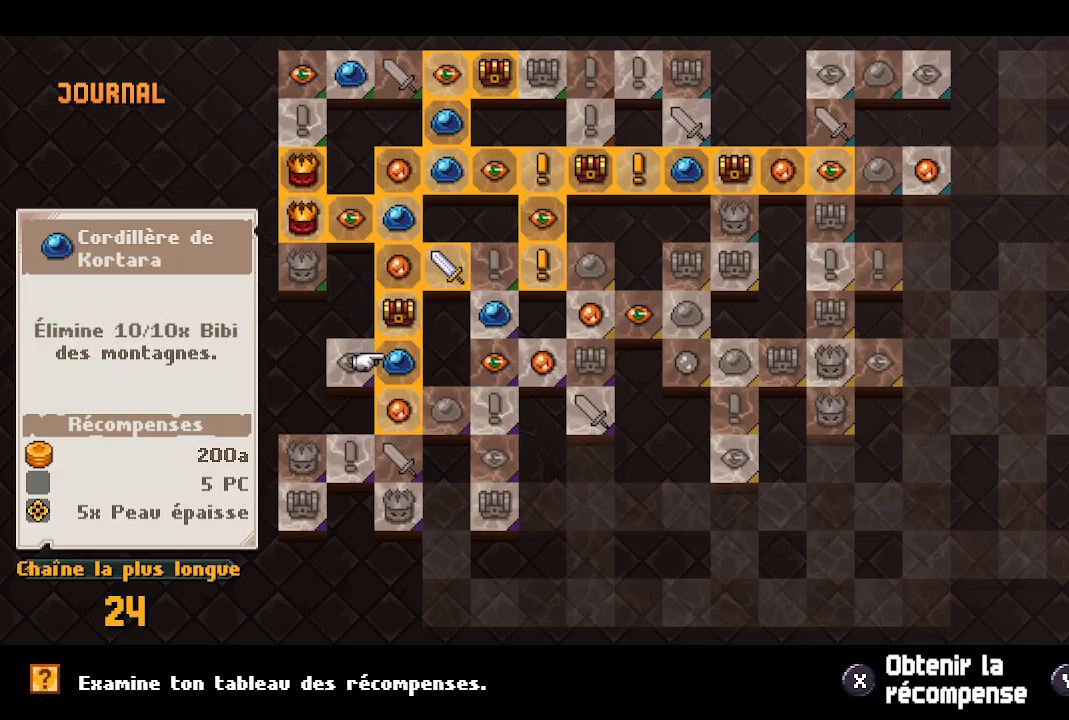
{"buttons": [], "left_stick": "center", "right_stick": "center", "events": [[117, "DPAD_DOWN", "up"], [233, "DPAD_LEFT", "down"], [367, "DPAD_LEFT", "up"]]}
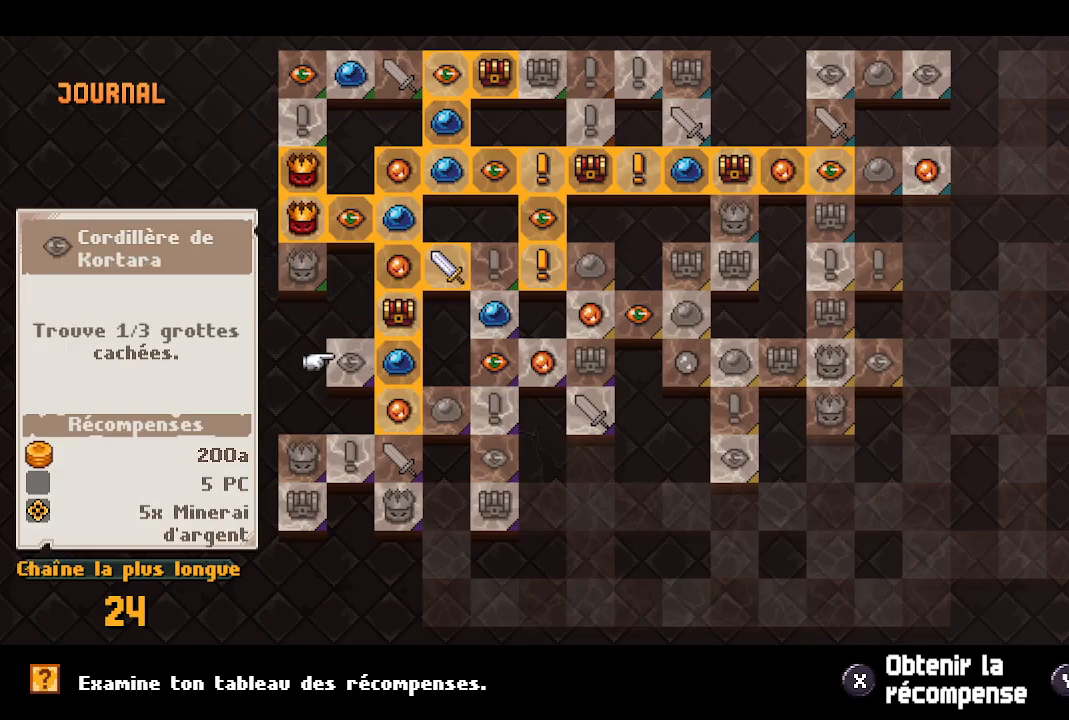
{"buttons": [], "left_stick": "center", "right_stick": "center", "events": []}
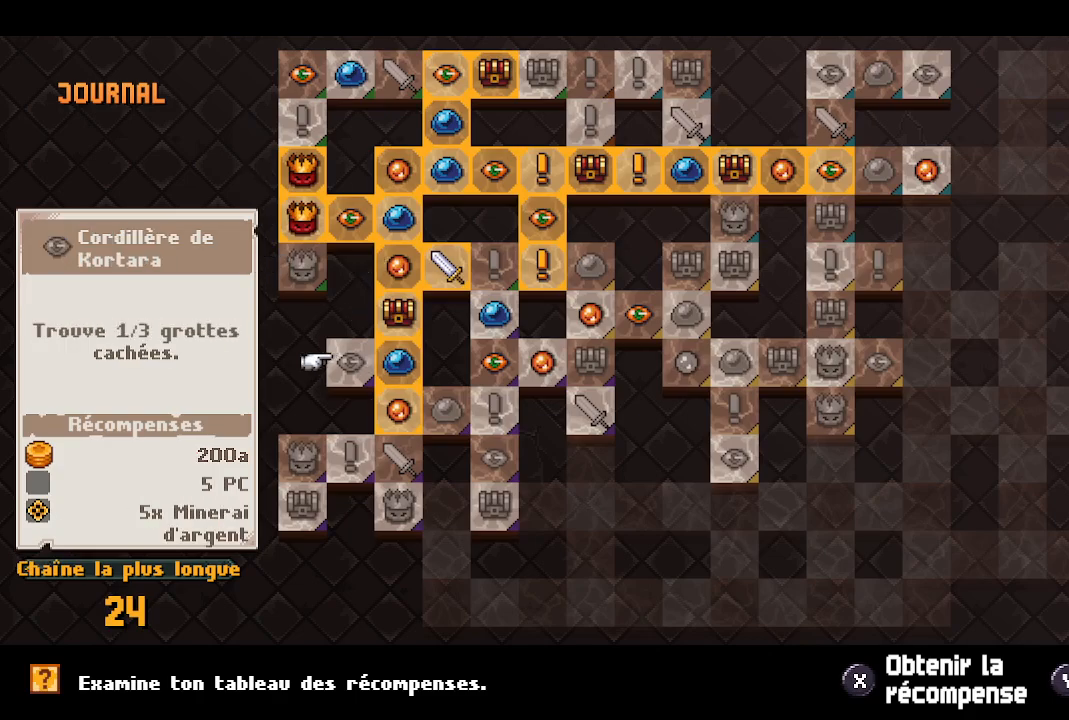
{"buttons": [], "left_stick": "center", "right_stick": "center", "events": [[183, "DPAD_RIGHT", "down"], [300, "DPAD_RIGHT", "up"], [383, "DPAD_RIGHT", "down"], [467, "DPAD_RIGHT", "up"]]}
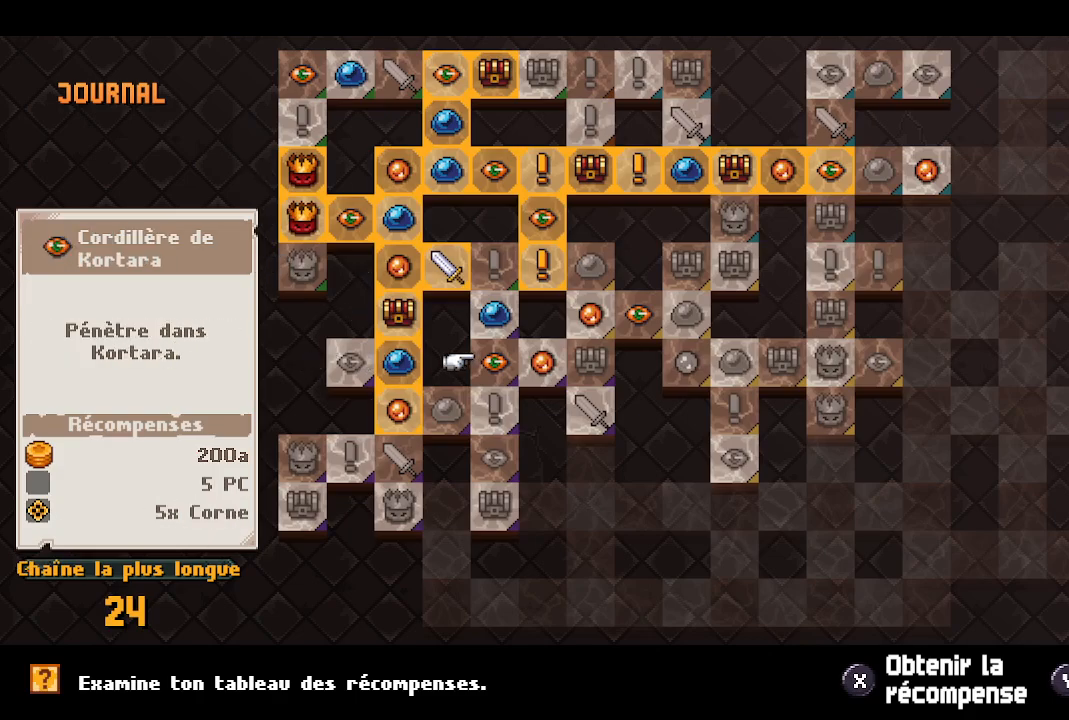
{"buttons": [], "left_stick": "center", "right_stick": "center", "events": [[67, "DPAD_RIGHT", "down"], [150, "DPAD_RIGHT", "up"], [350, "DPAD_LEFT", "down"], [450, "DPAD_LEFT", "up"]]}
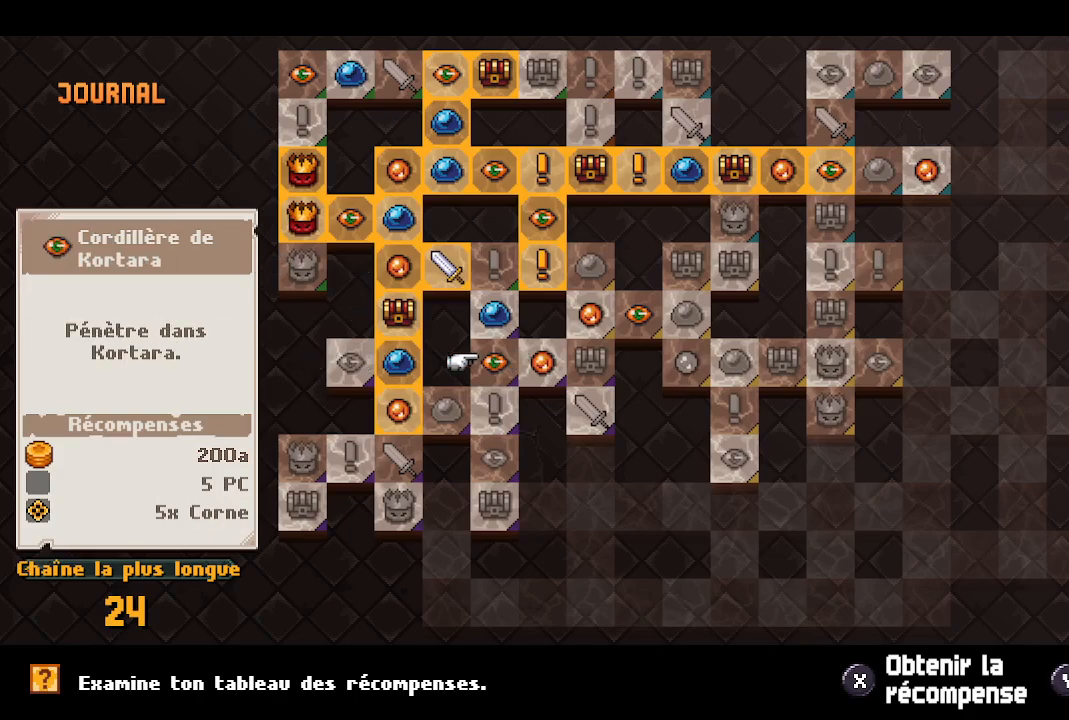
{"buttons": [], "left_stick": "center", "right_stick": "center", "events": [[250, "DPAD_RIGHT", "down"], [383, "DPAD_RIGHT", "up"]]}
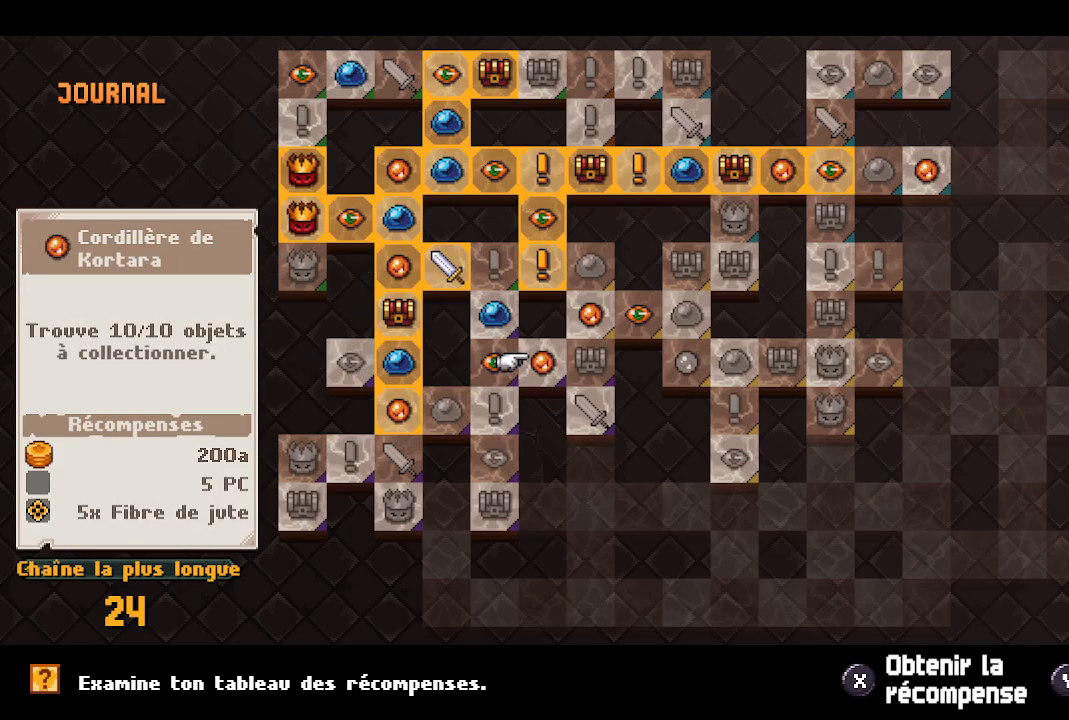
{"buttons": ["DPAD_LEFT"], "left_stick": "center", "right_stick": "center", "events": [[100, "DPAD_RIGHT", "down"], [250, "DPAD_RIGHT", "up"], [467, "DPAD_LEFT", "down"]]}
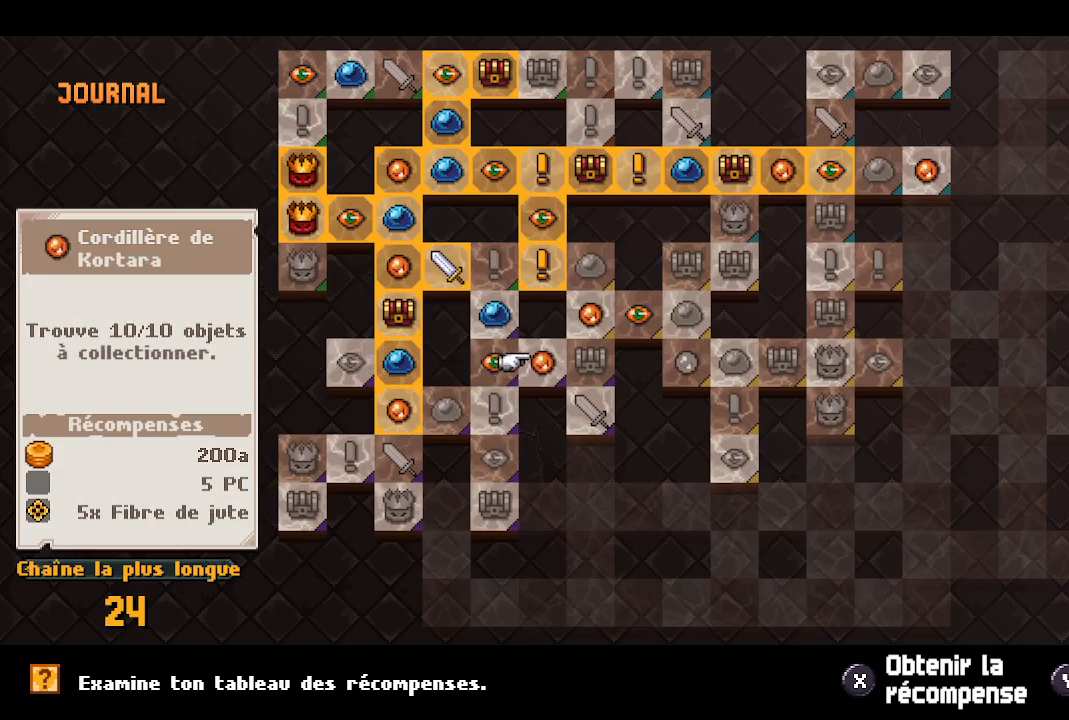
{"buttons": [], "left_stick": "center", "right_stick": "center", "events": [[83, "DPAD_LEFT", "up"]]}
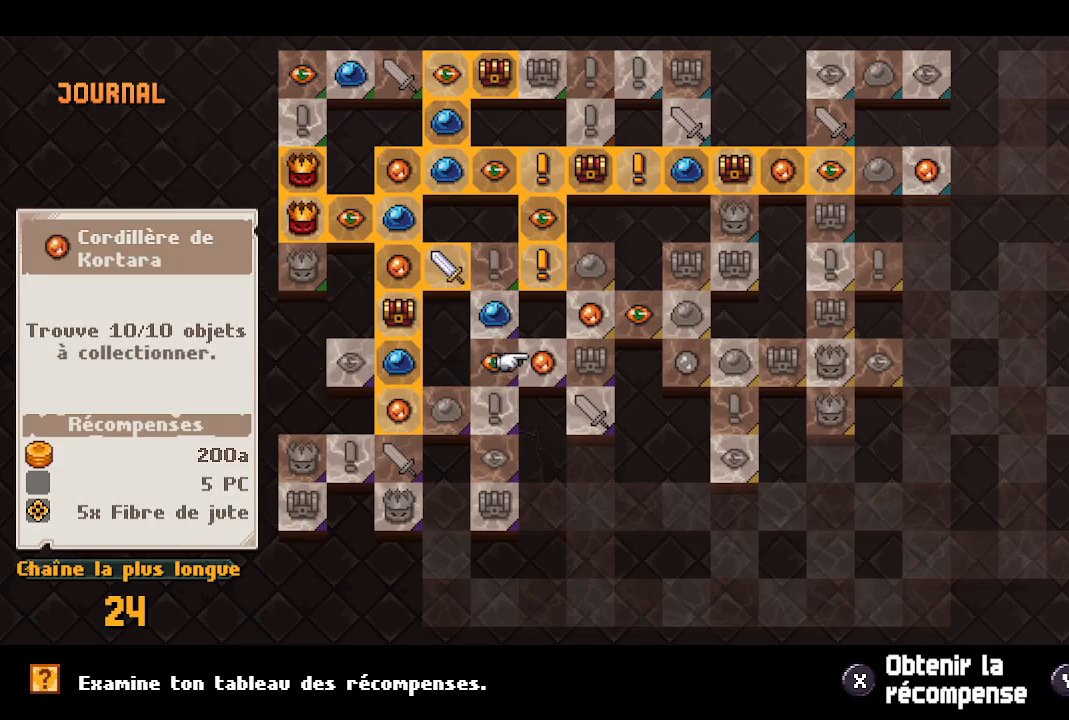
{"buttons": [], "left_stick": "center", "right_stick": "center", "events": [[250, "DPAD_RIGHT", "down"], [383, "DPAD_RIGHT", "up"]]}
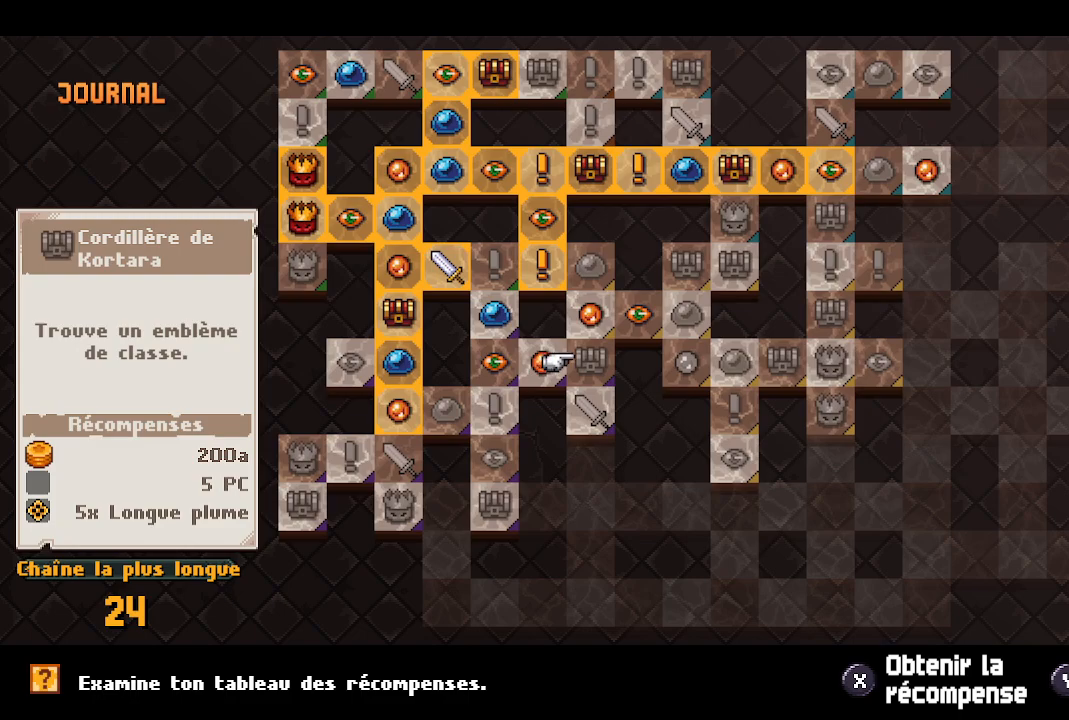
{"buttons": ["DPAD_UP"], "left_stick": "center", "right_stick": "center", "events": [[467, "DPAD_UP", "down"]]}
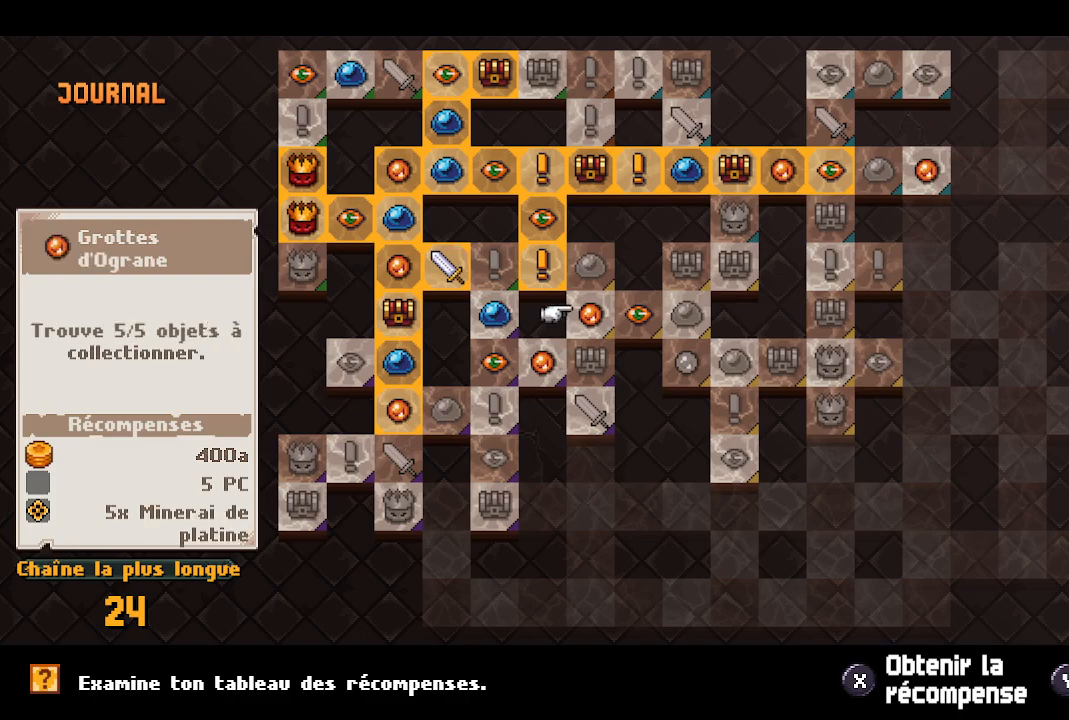
{"buttons": [], "left_stick": "center", "right_stick": "center", "events": [[50, "DPAD_UP", "up"], [133, "DPAD_UP", "down"], [250, "DPAD_UP", "up"]]}
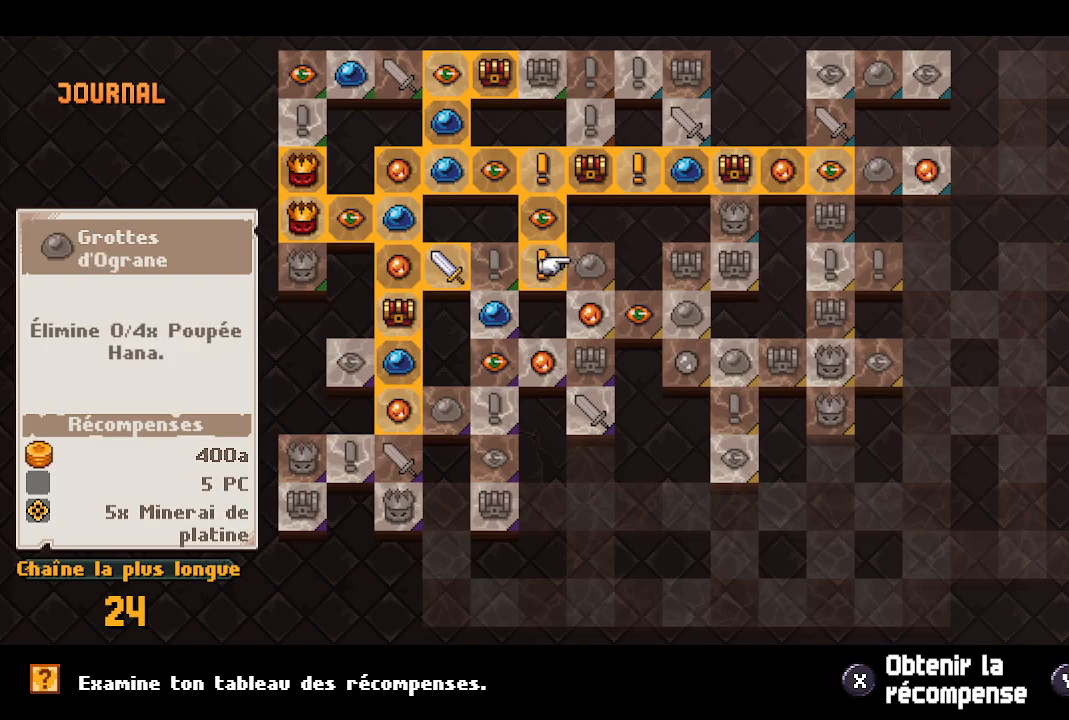
{"buttons": [], "left_stick": "center", "right_stick": "center", "events": []}
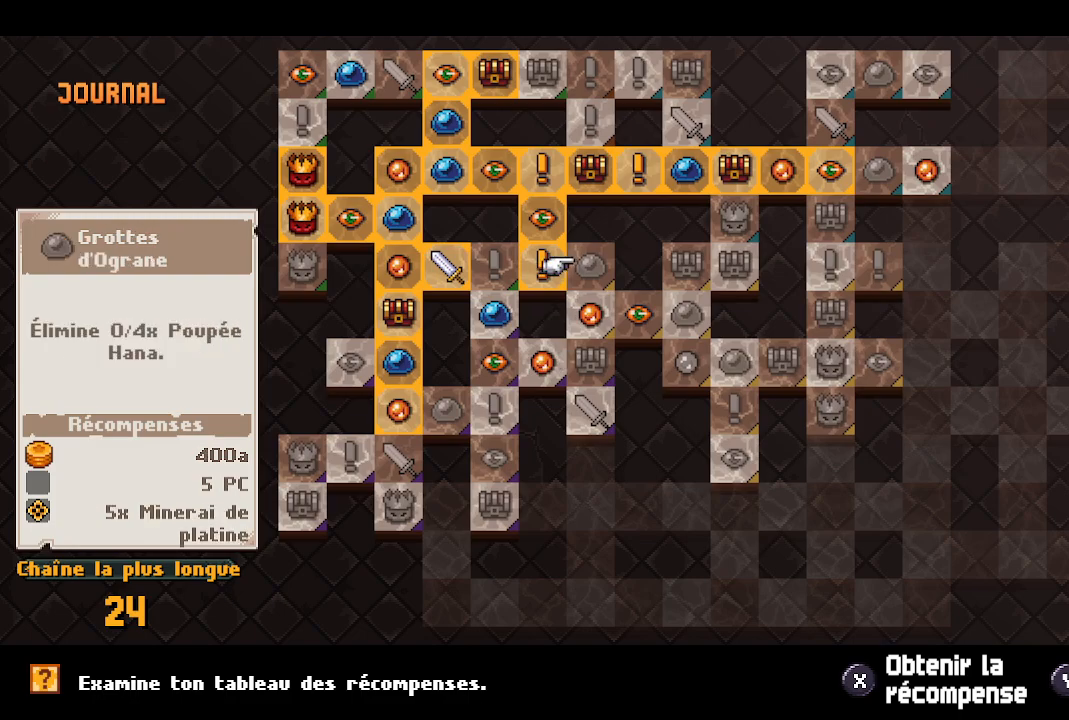
{"buttons": [], "left_stick": "center", "right_stick": "center", "events": [[150, "DPAD_RIGHT", "down"], [267, "DPAD_RIGHT", "up"]]}